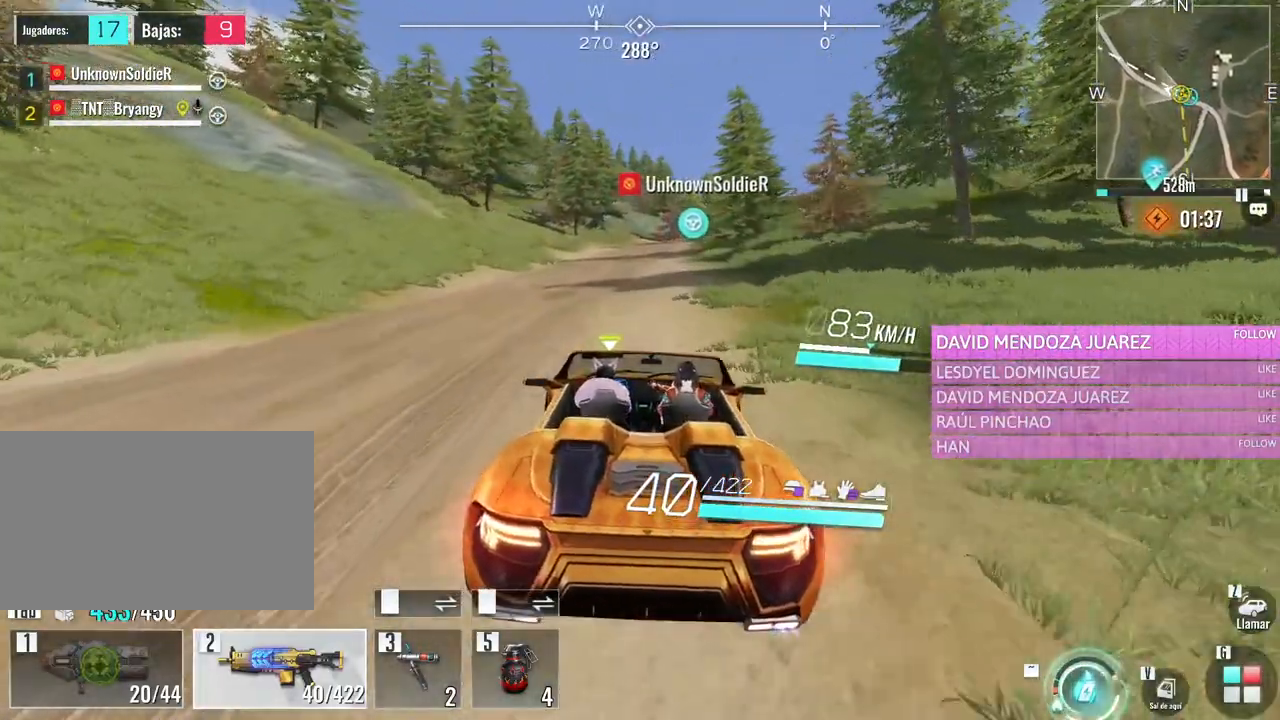
Gameplay with keyboard and mouse; each line is a JSON object with the keys and mouse buttons held at the frame after it. "events" lists presses ("down") and releases ("up") of "1", "2", "3", "4", "5", "a", "alt", "c", "caps_lock", "ctrl", "d", "e", "f", "g", "q", "r", "s", "shift", "space", "t", "tab", "v", "w", "x", "z", "mouse_left", "mouse_wheel" and "mouse_right" between this image and that frame as [ms after this image, input, new state], when the widget could be followed in between. "mouse_left", "mouse_wheel", "mouse_right" = the "left", "wheel", "right" buttons of the "mouse" list. No other keys are recorded. "wheel" means that the mouse wheel is clicked or scrolled. Not read: mouse_move.
{"keys": ["w"], "mouse": [], "events": []}
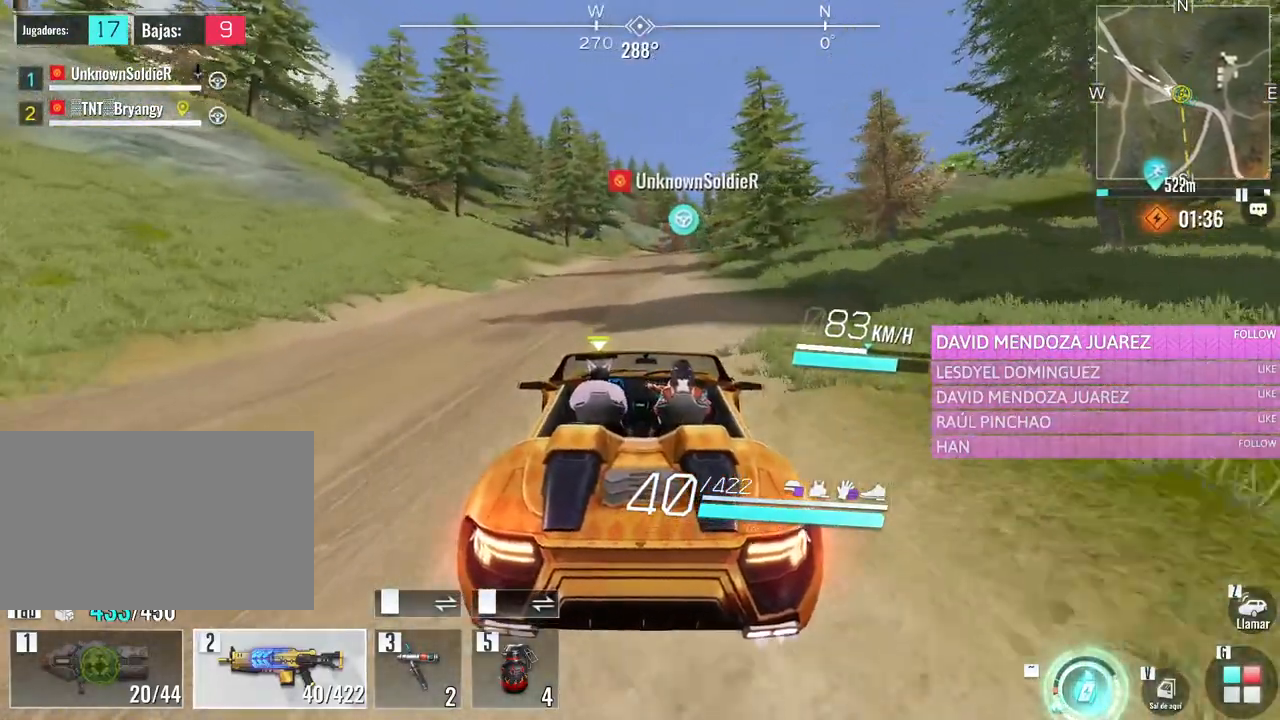
{"keys": ["w"], "mouse": [], "events": [[366, "d", "down"], [500, "d", "up"]]}
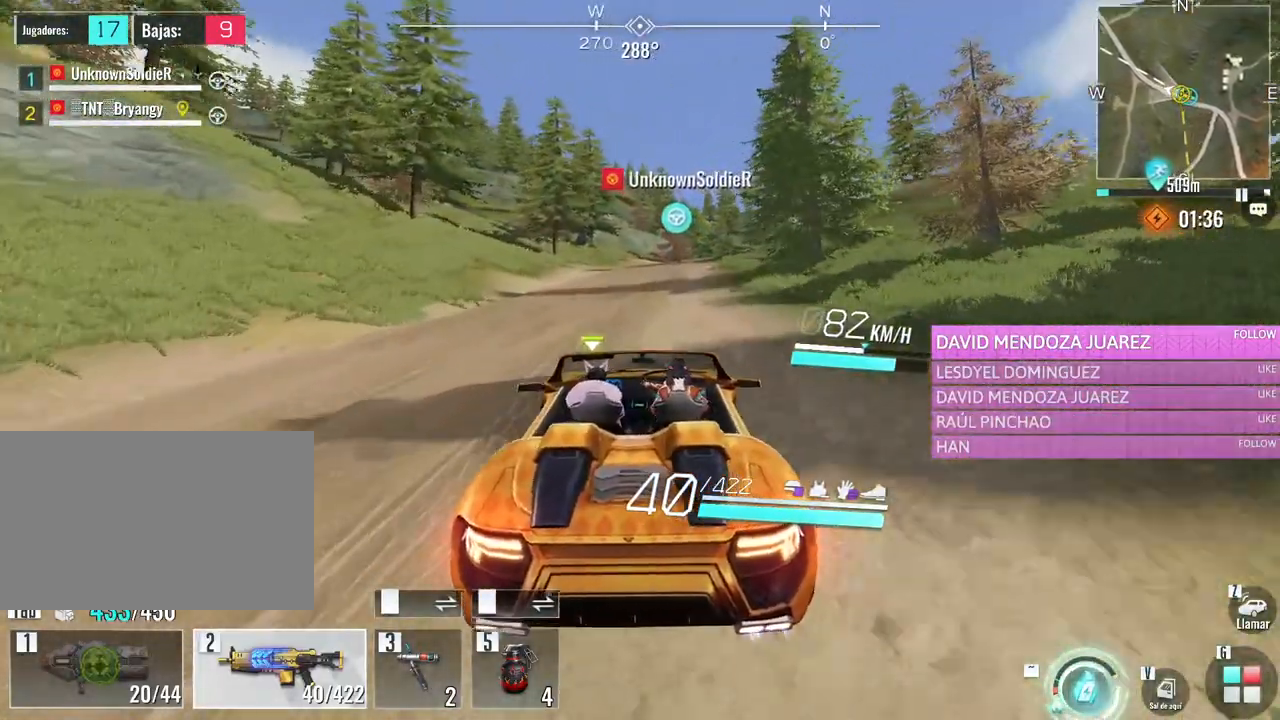
{"keys": ["w"], "mouse": [], "events": []}
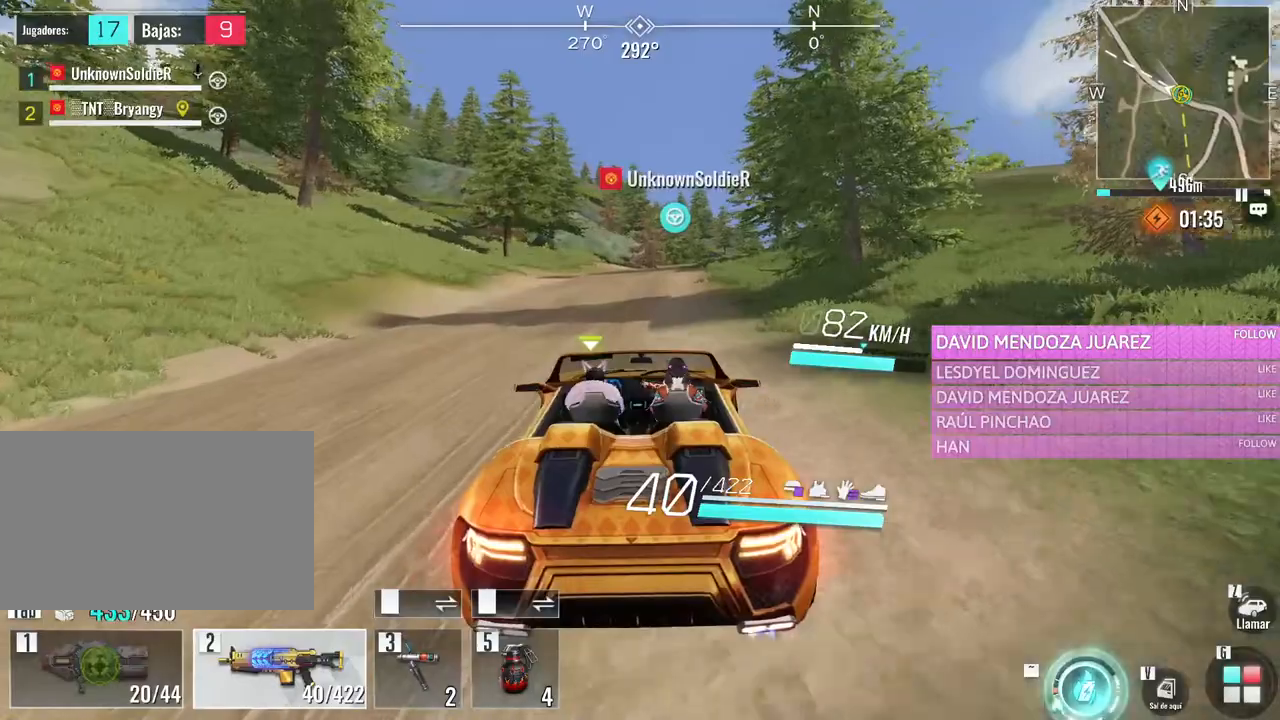
{"keys": ["w"], "mouse": [], "events": []}
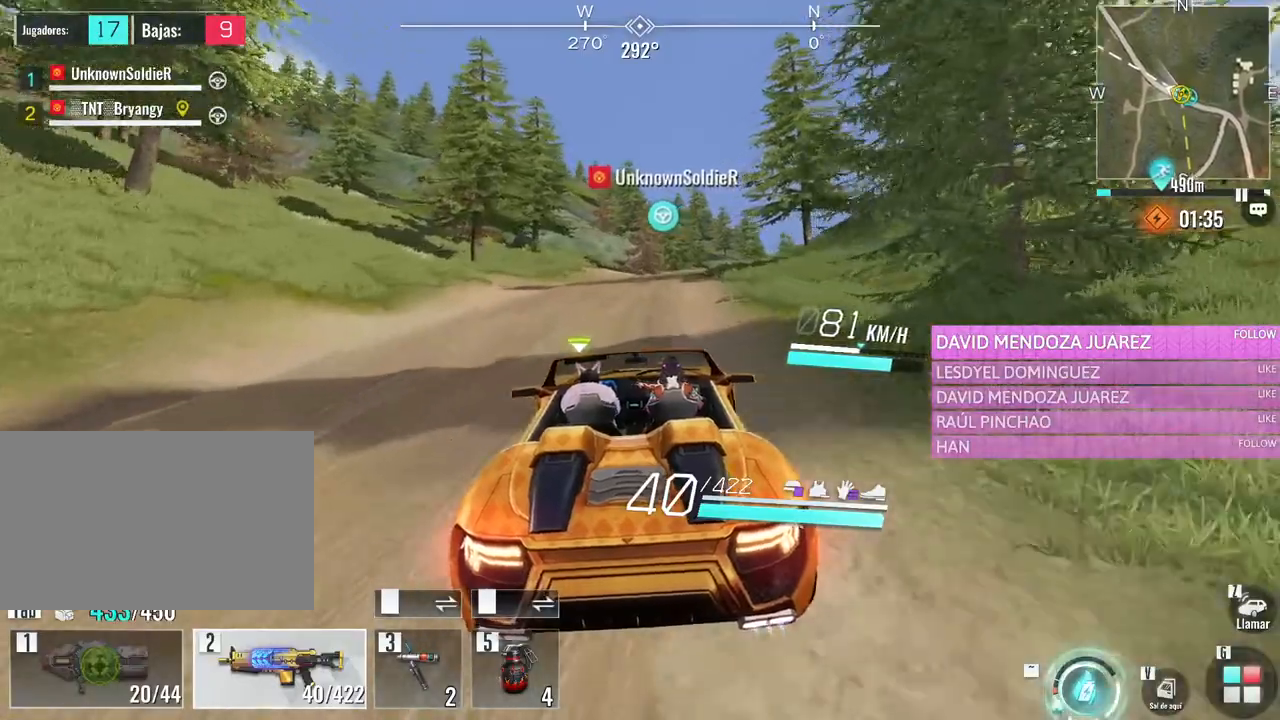
{"keys": ["w"], "mouse": [], "events": [[83, "d", "down"], [233, "d", "up"]]}
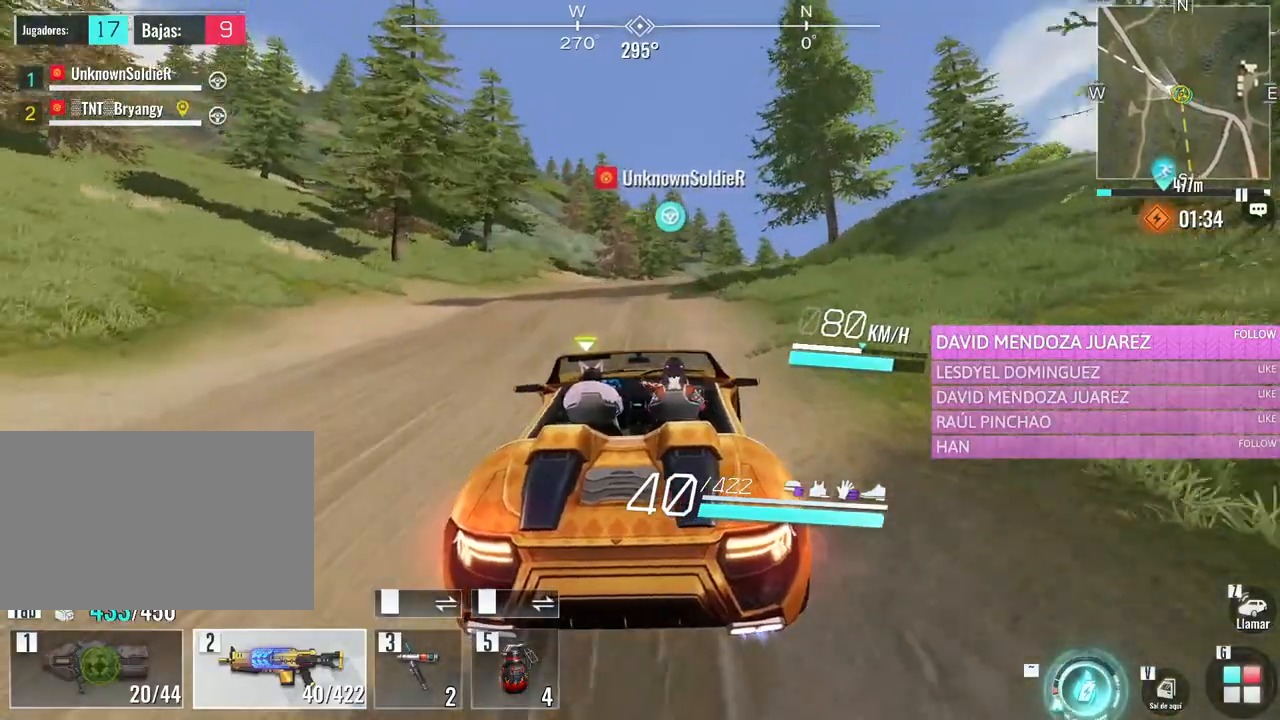
{"keys": ["w"], "mouse": [], "events": []}
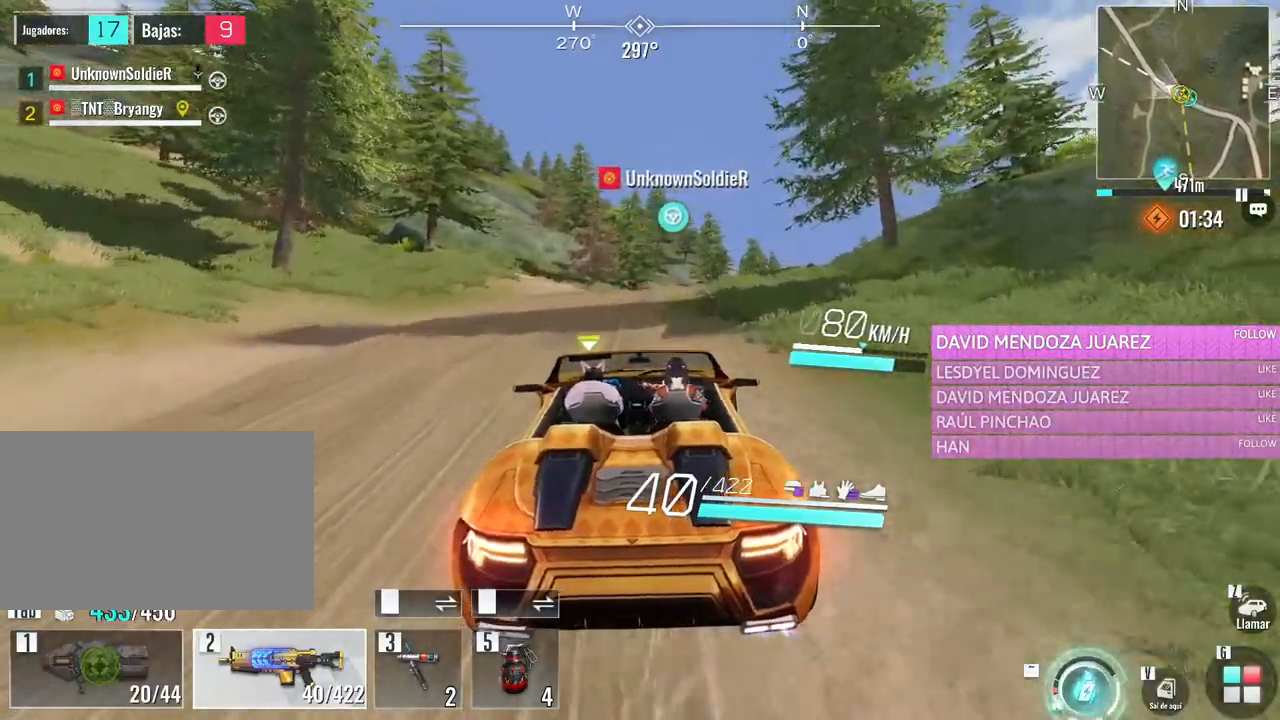
{"keys": ["d", "w"], "mouse": [], "events": [[450, "d", "down"]]}
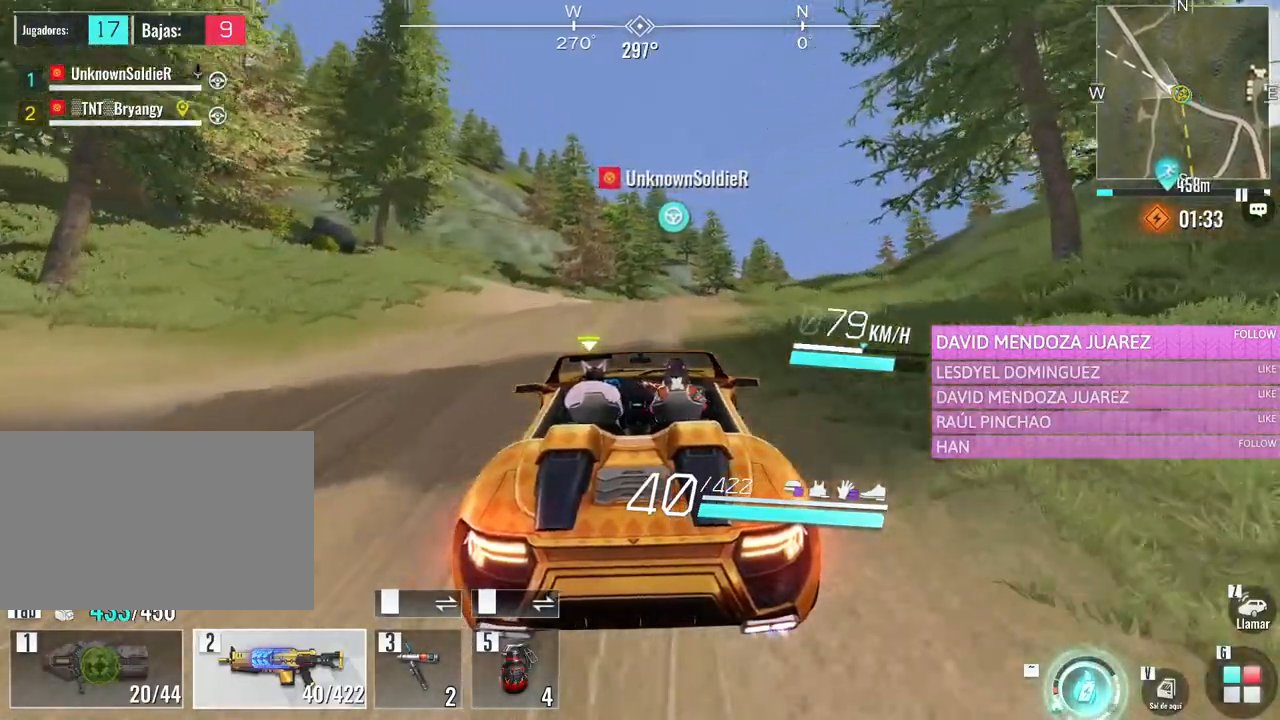
{"keys": ["w"], "mouse": [], "events": [[183, "d", "up"]]}
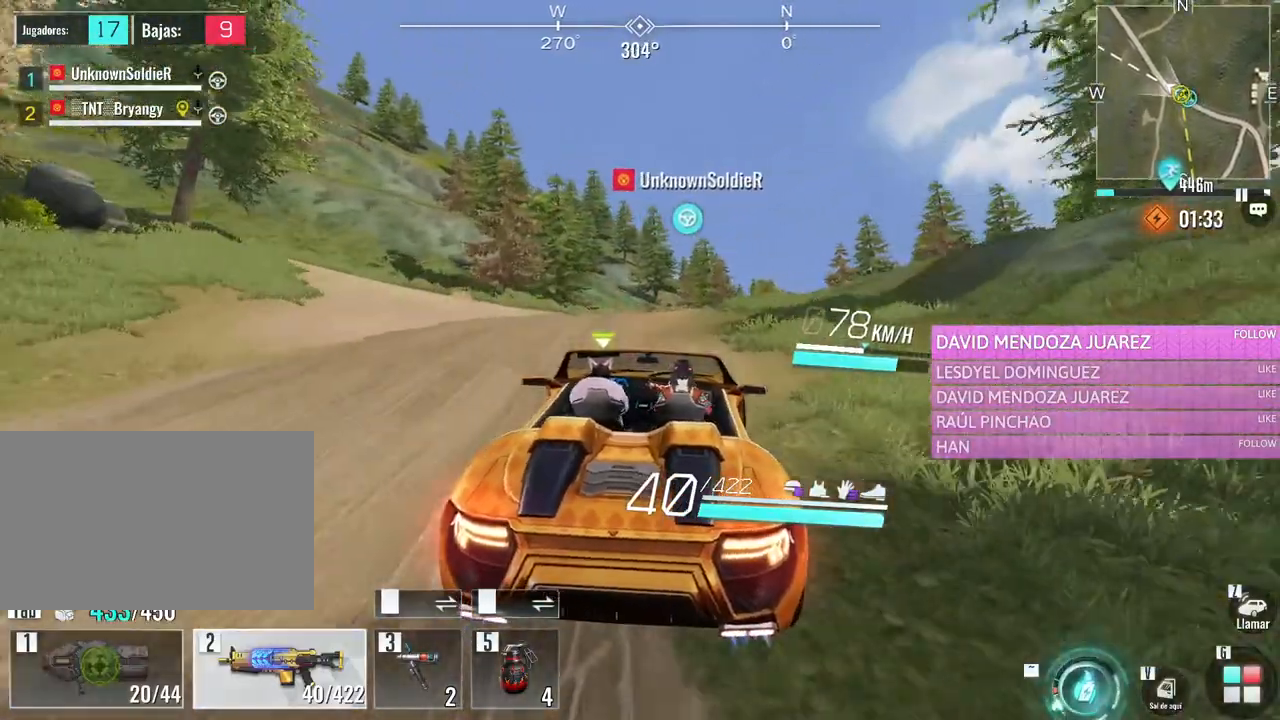
{"keys": ["w"], "mouse": [], "events": []}
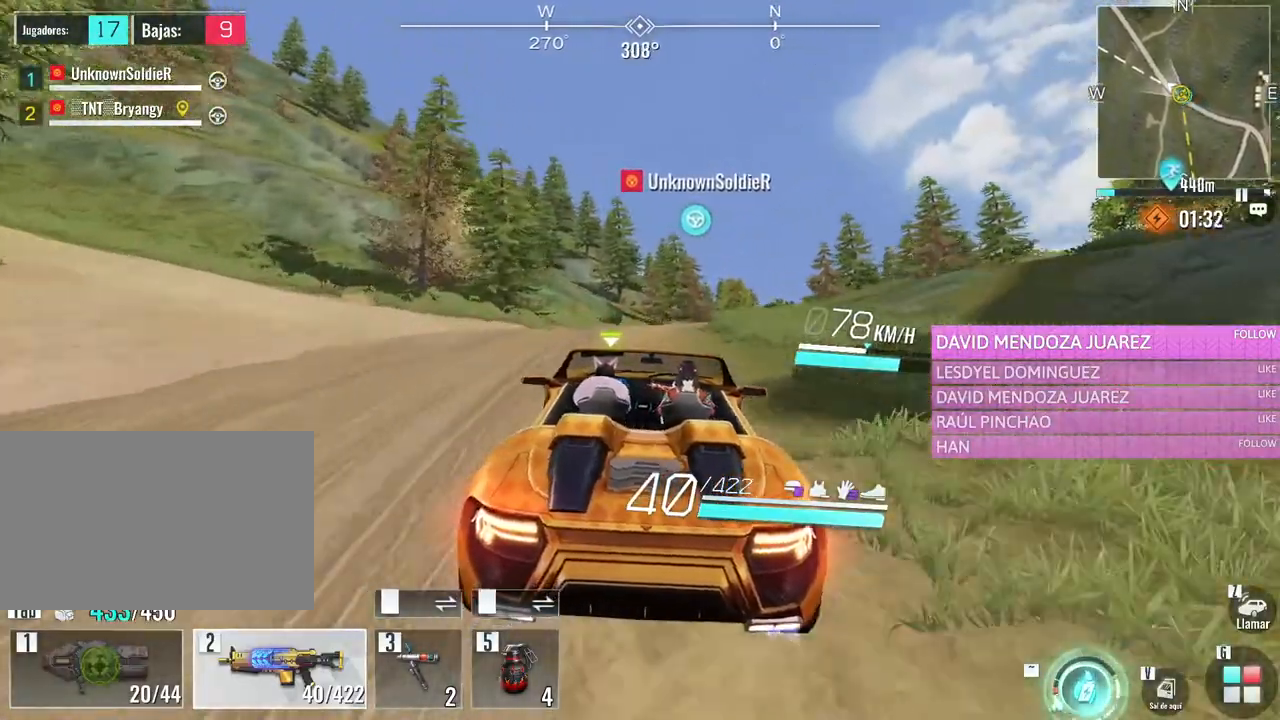
{"keys": ["w"], "mouse": [], "events": []}
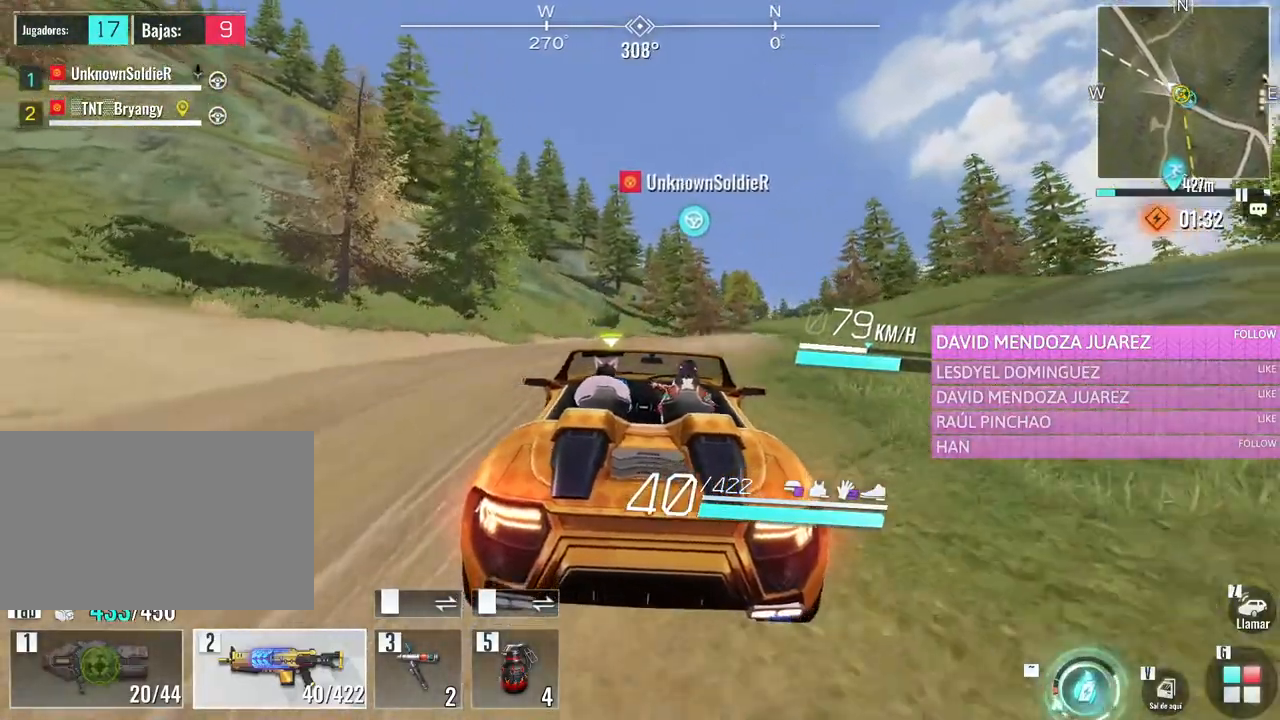
{"keys": ["w"], "mouse": [], "events": [[233, "d", "down"], [466, "d", "up"]]}
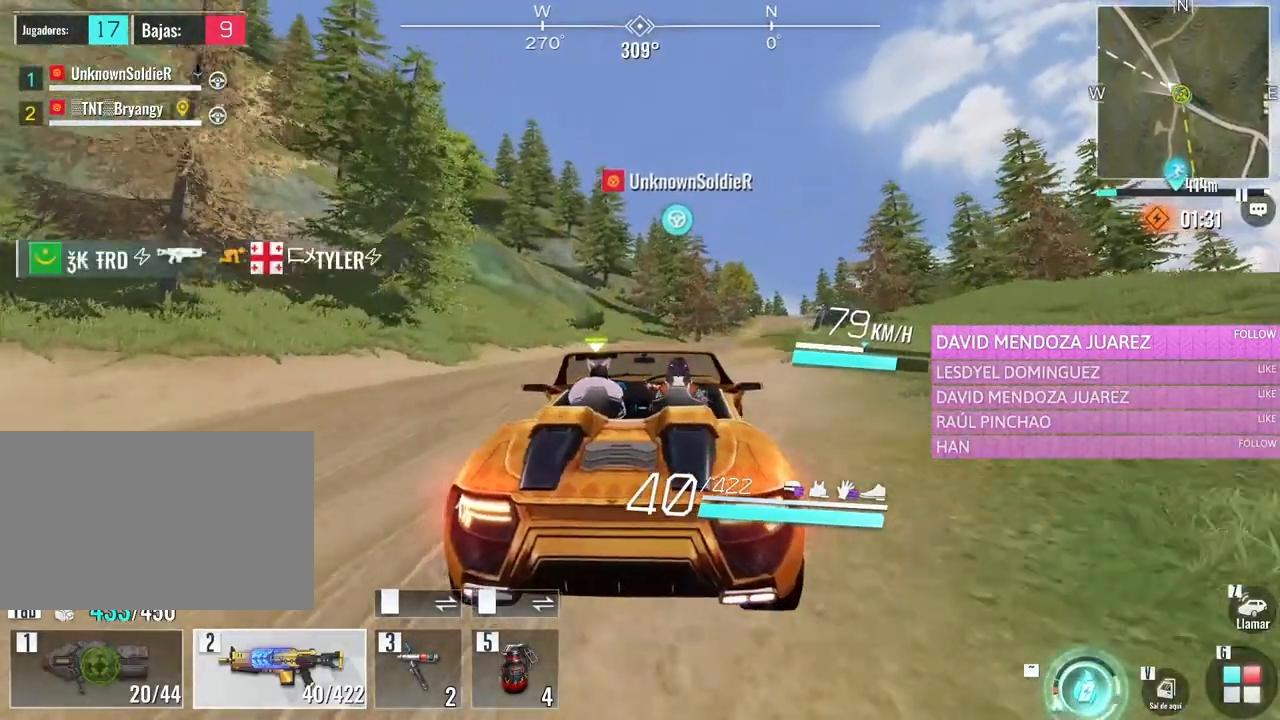
{"keys": ["w"], "mouse": [], "events": []}
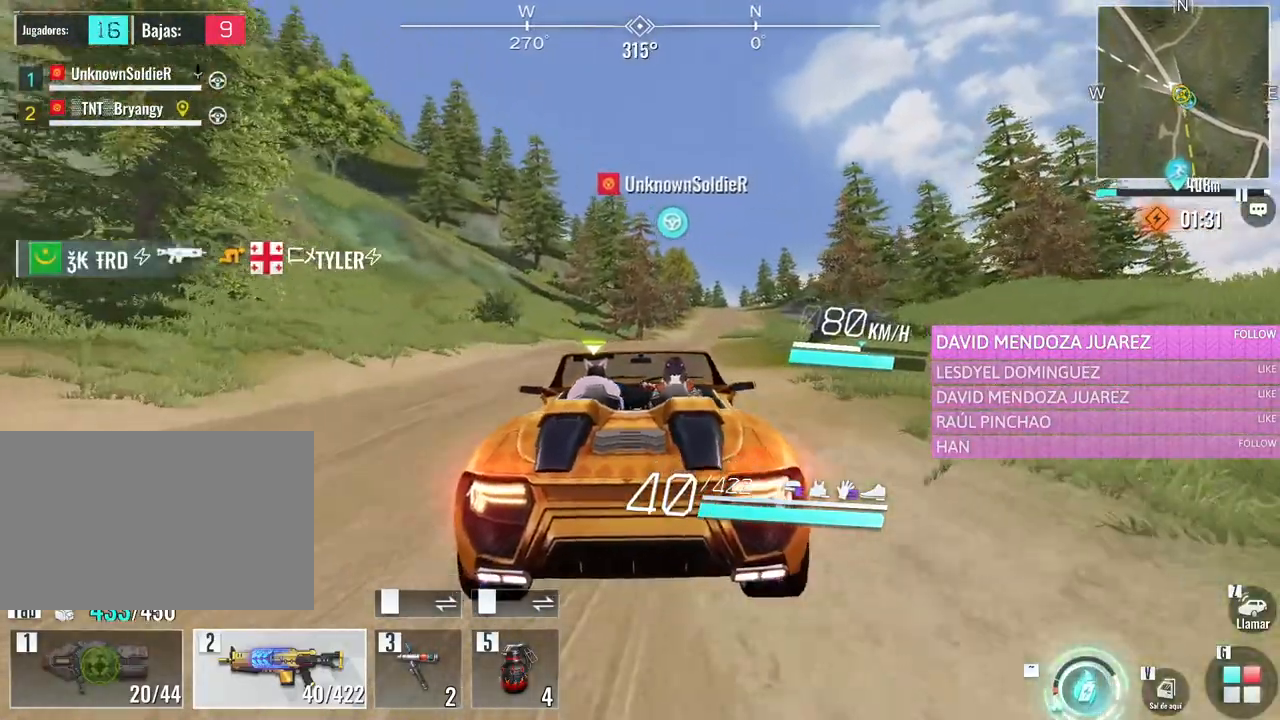
{"keys": ["w"], "mouse": [], "events": [[266, "d", "down"], [500, "d", "up"]]}
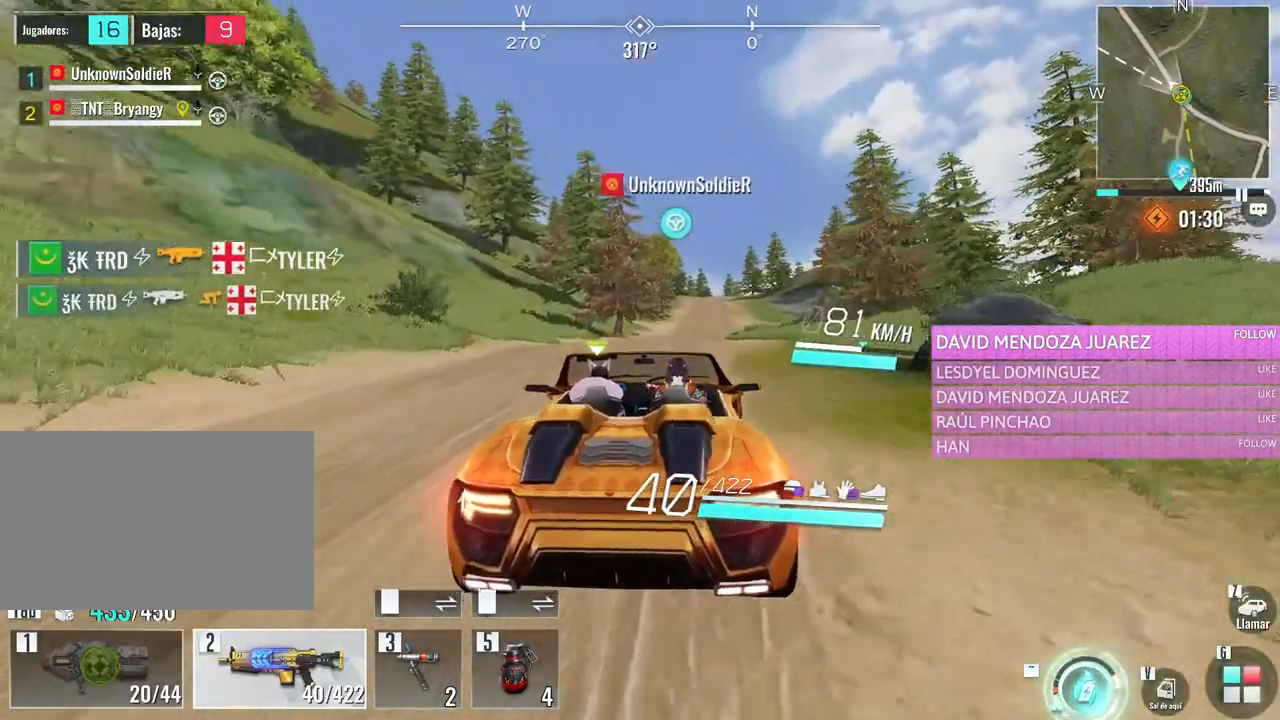
{"keys": ["w"], "mouse": [], "events": []}
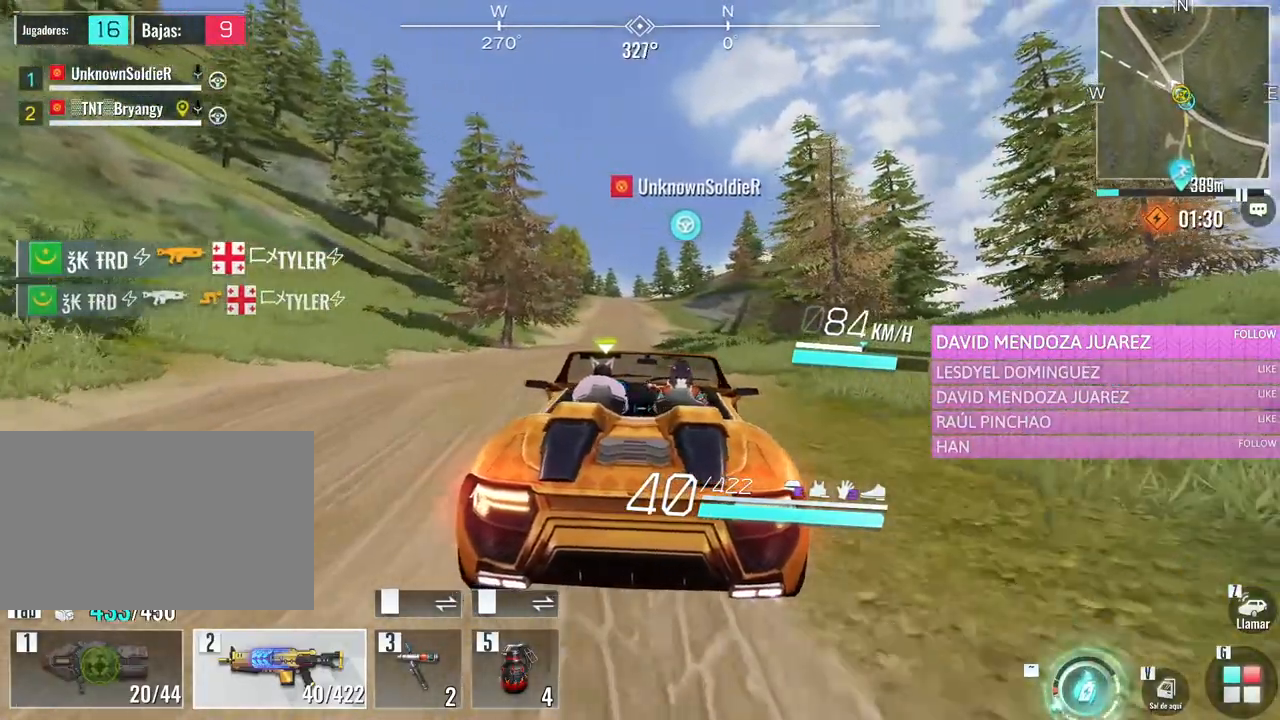
{"keys": ["w"], "mouse": [], "events": [[283, "caps_lock", "down"], [383, "caps_lock", "up"]]}
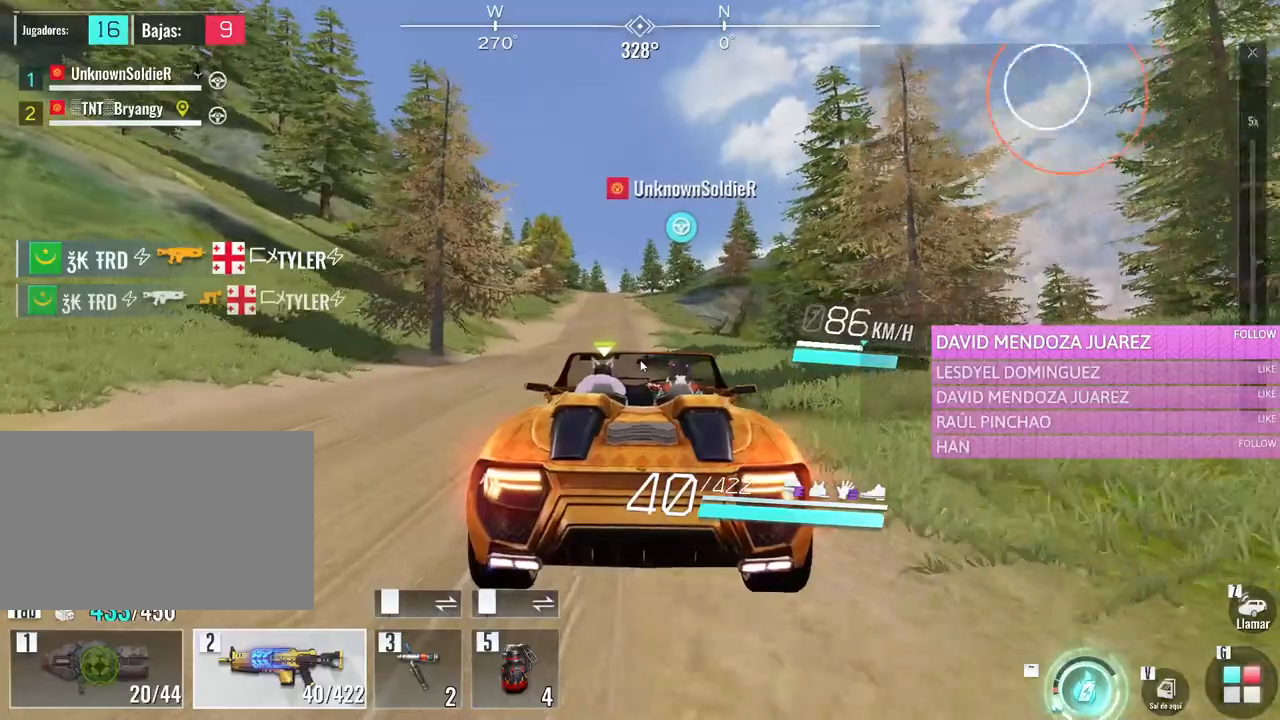
{"keys": ["w"], "mouse": [], "events": []}
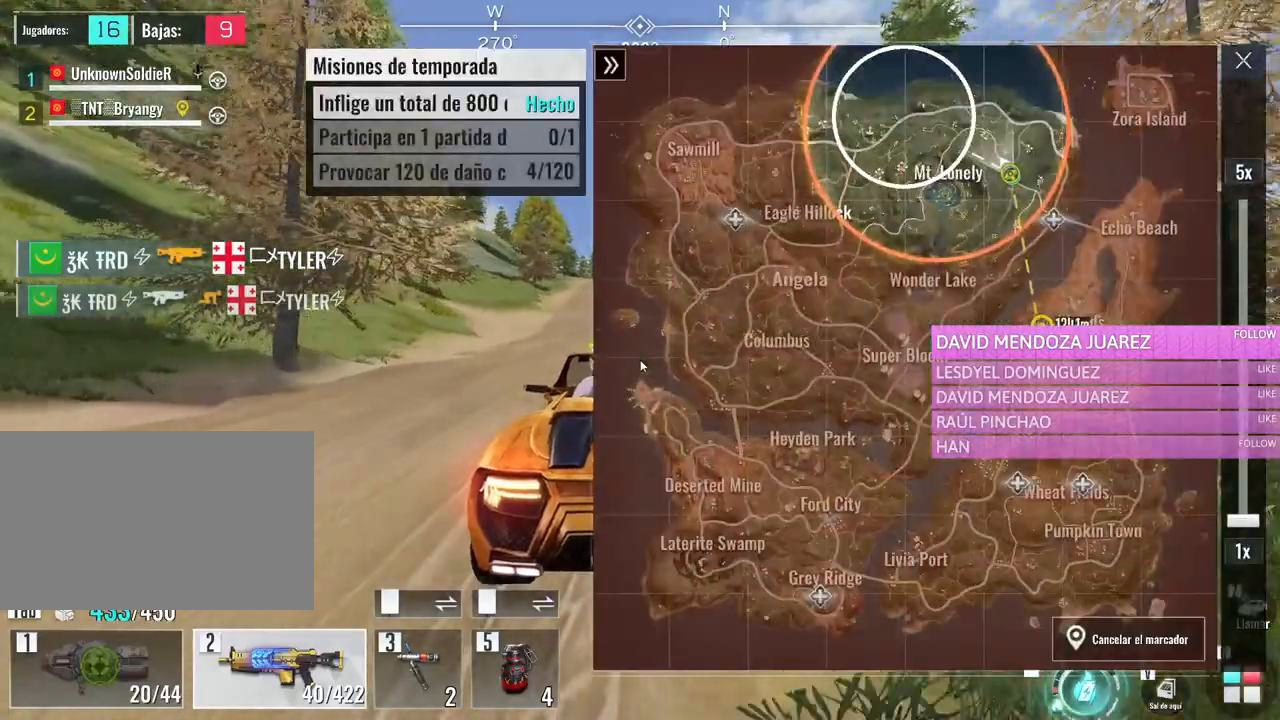
{"keys": ["w"], "mouse": [], "events": []}
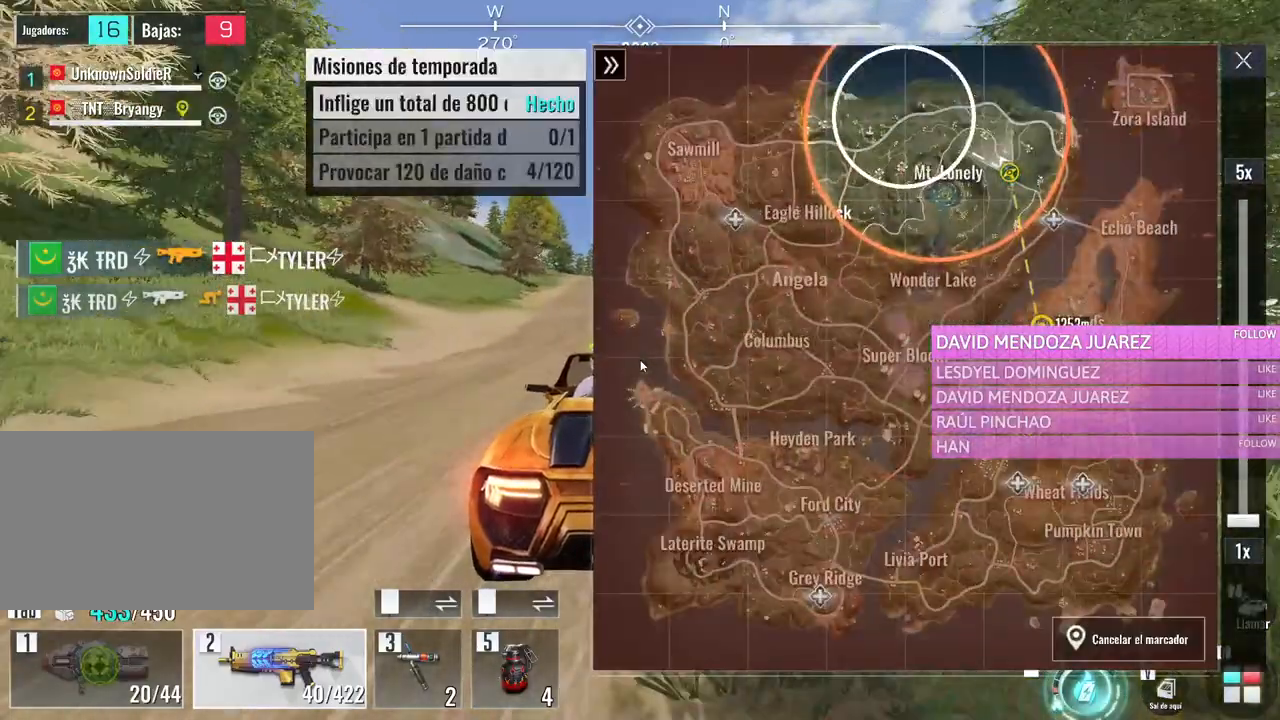
{"keys": ["w"], "mouse": [], "events": [[100, "a", "down"], [233, "a", "up"]]}
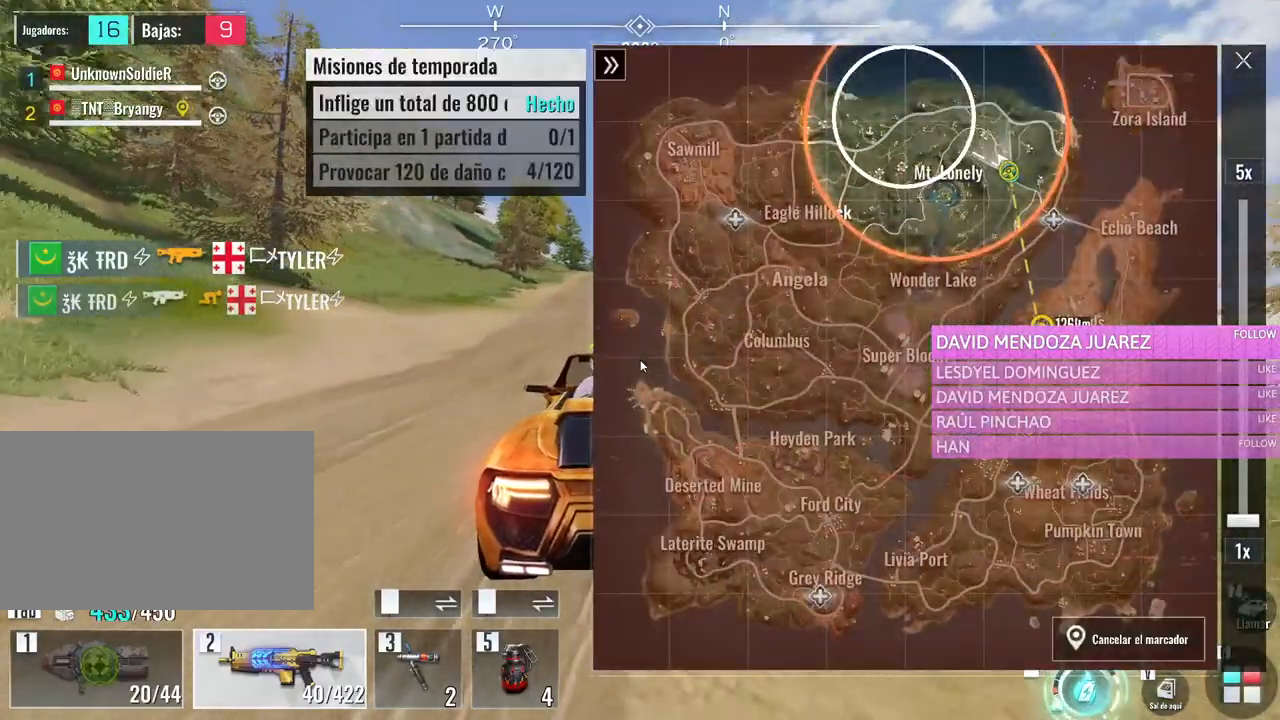
{"keys": ["w"], "mouse": [], "events": [[116, "caps_lock", "down"], [216, "caps_lock", "up"]]}
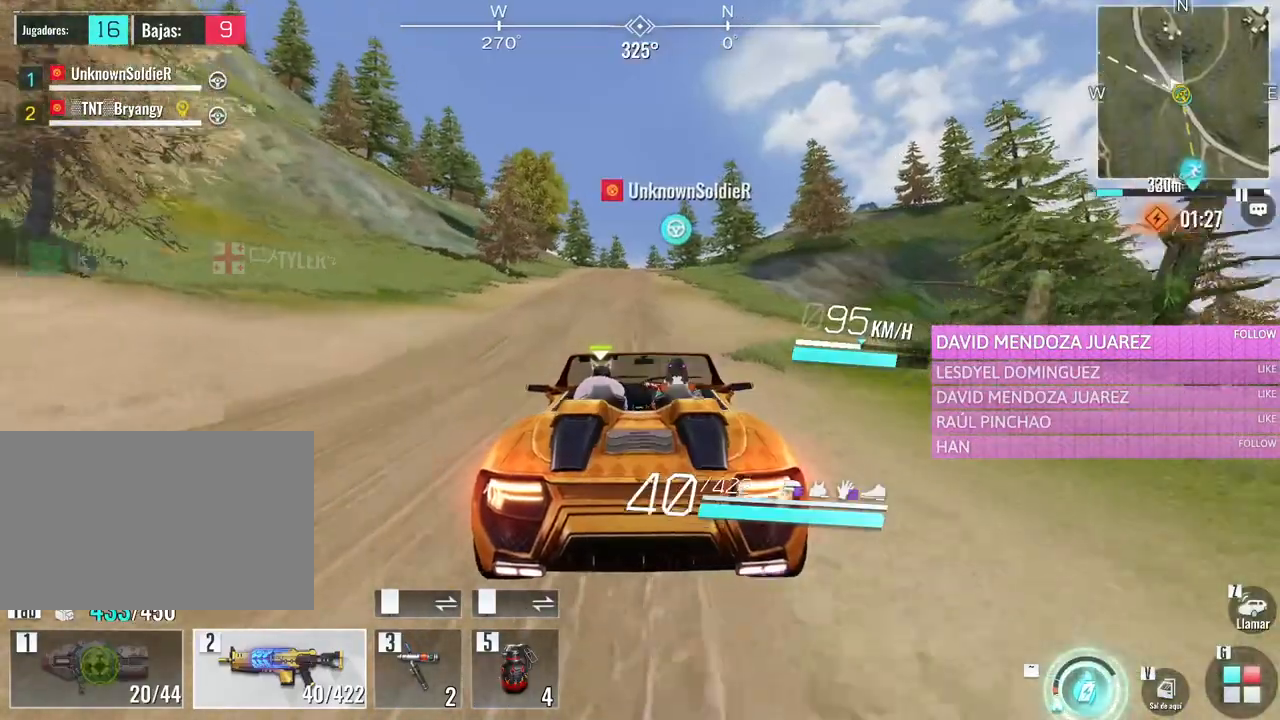
{"keys": ["w"], "mouse": [], "events": []}
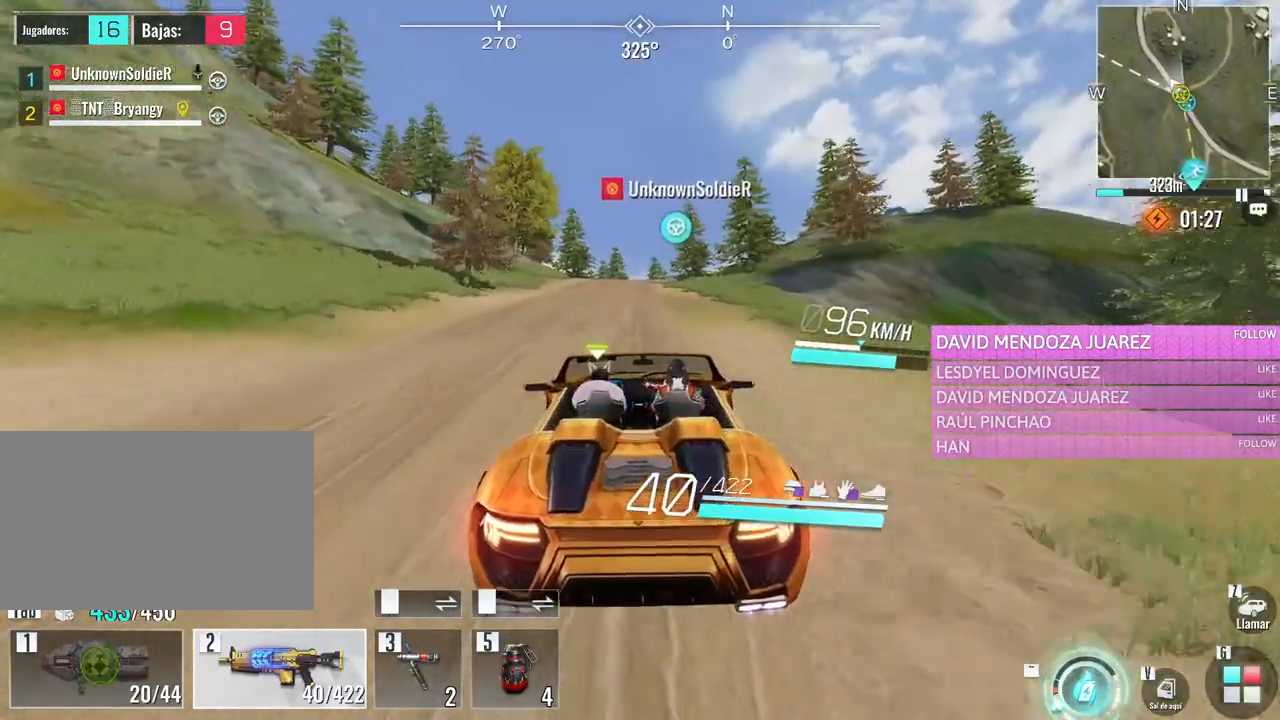
{"keys": ["w"], "mouse": [], "events": []}
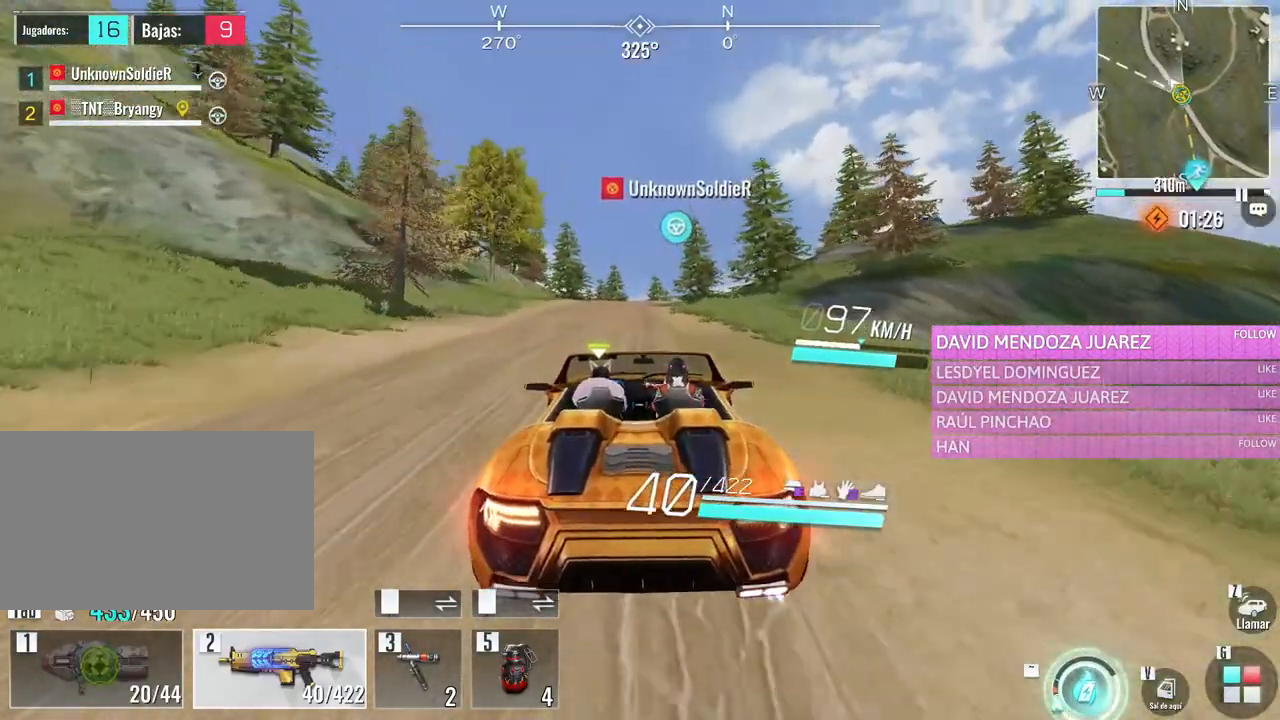
{"keys": ["w"], "mouse": [], "events": []}
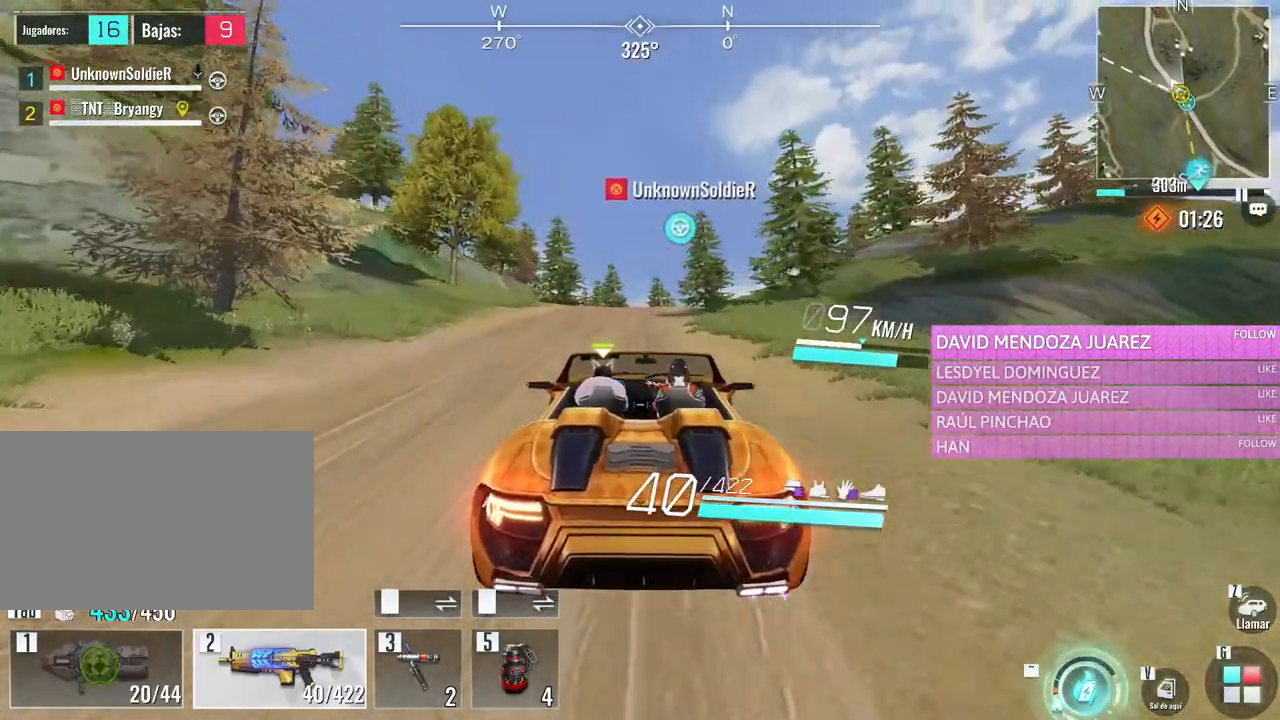
{"keys": ["a", "w"], "mouse": [], "events": [[416, "a", "down"]]}
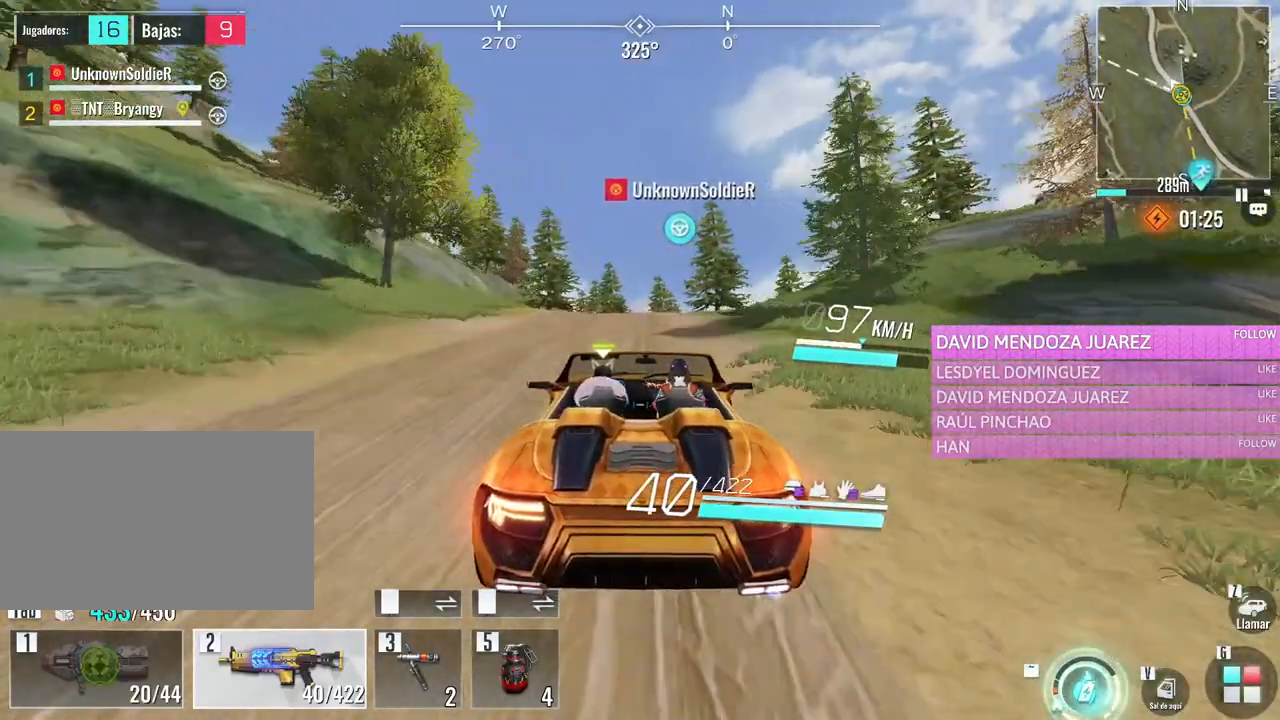
{"keys": ["w"], "mouse": [], "events": [[50, "a", "up"]]}
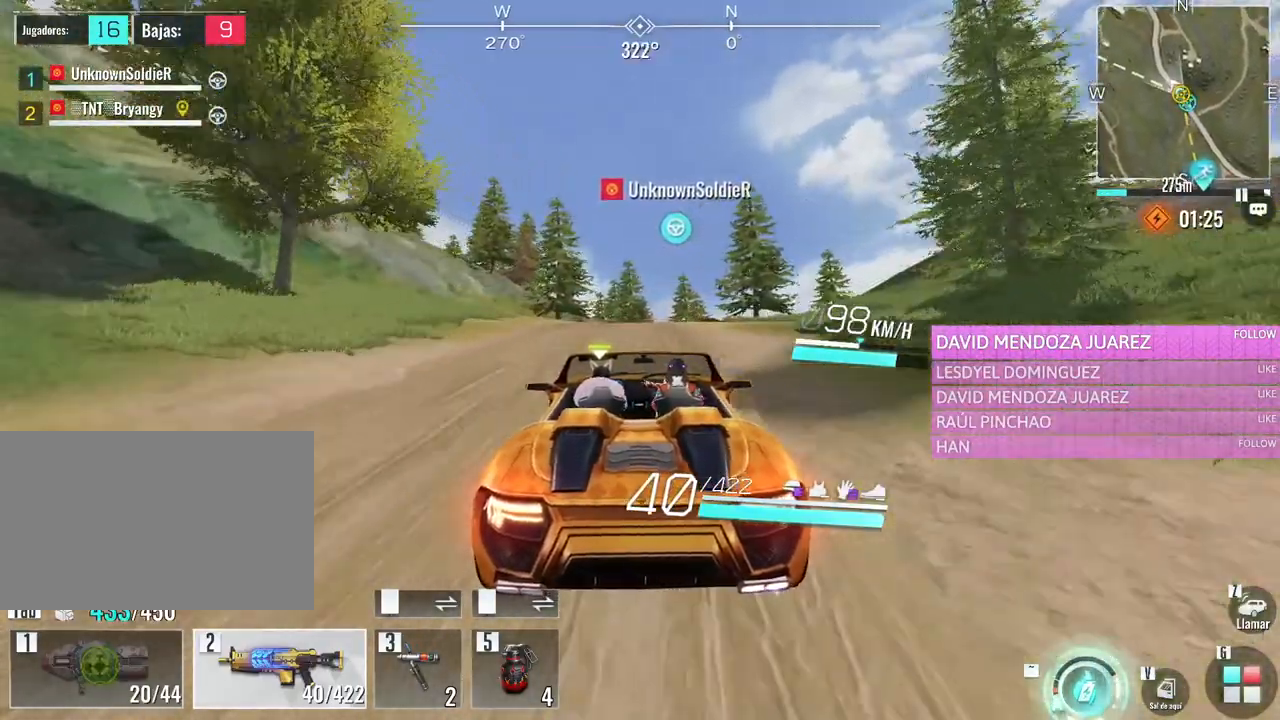
{"keys": ["w"], "mouse": [], "events": [[66, "d", "down"], [216, "d", "up"]]}
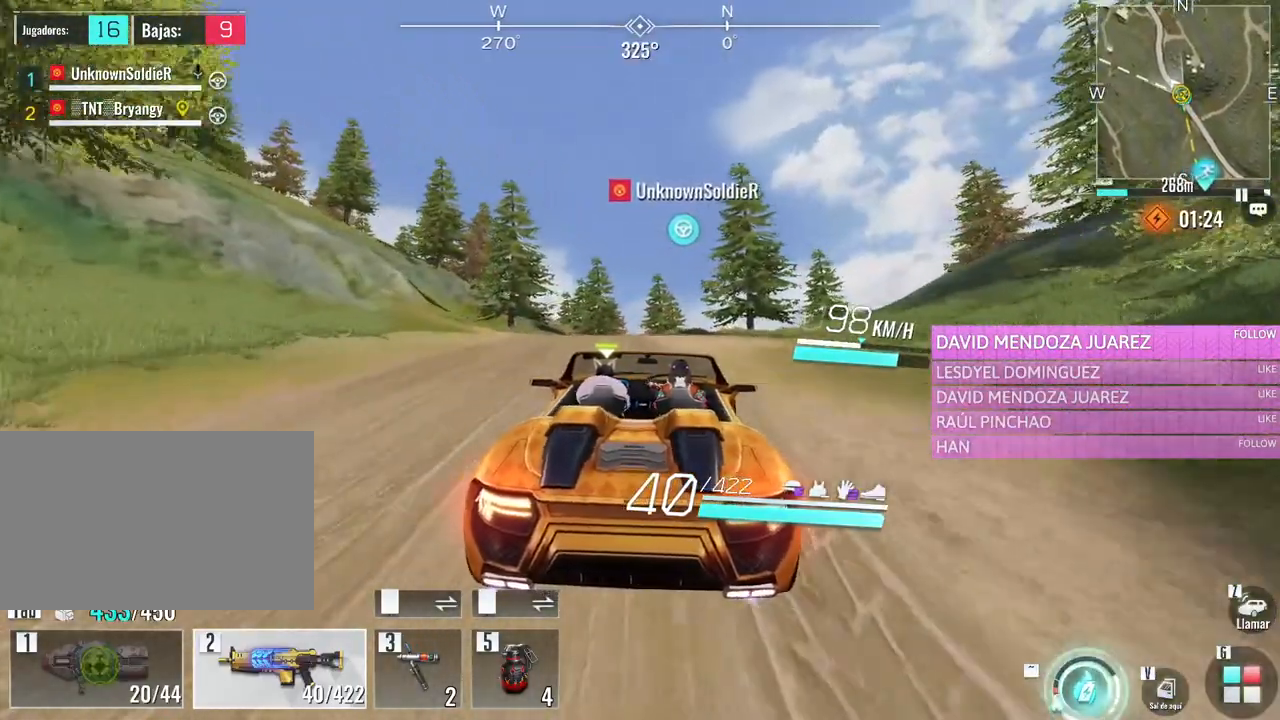
{"keys": ["w"], "mouse": [], "events": [[266, "a", "down"], [416, "a", "up"]]}
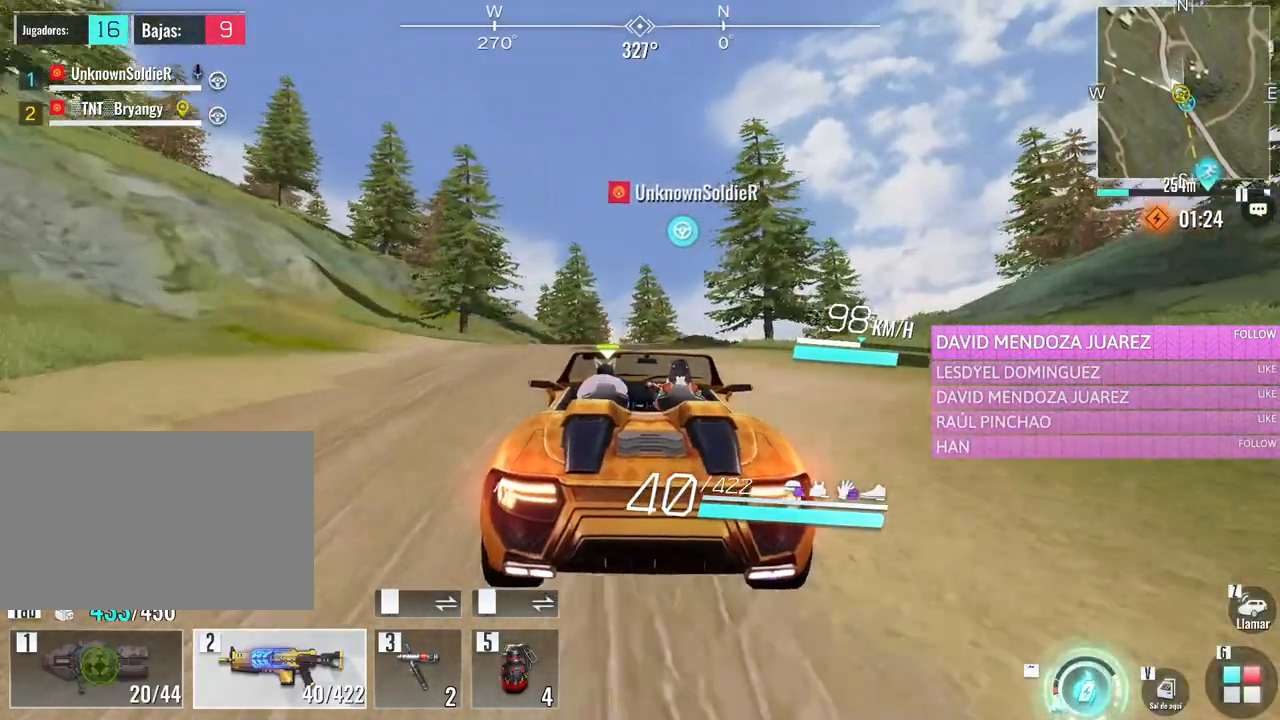
{"keys": ["w"], "mouse": [], "events": []}
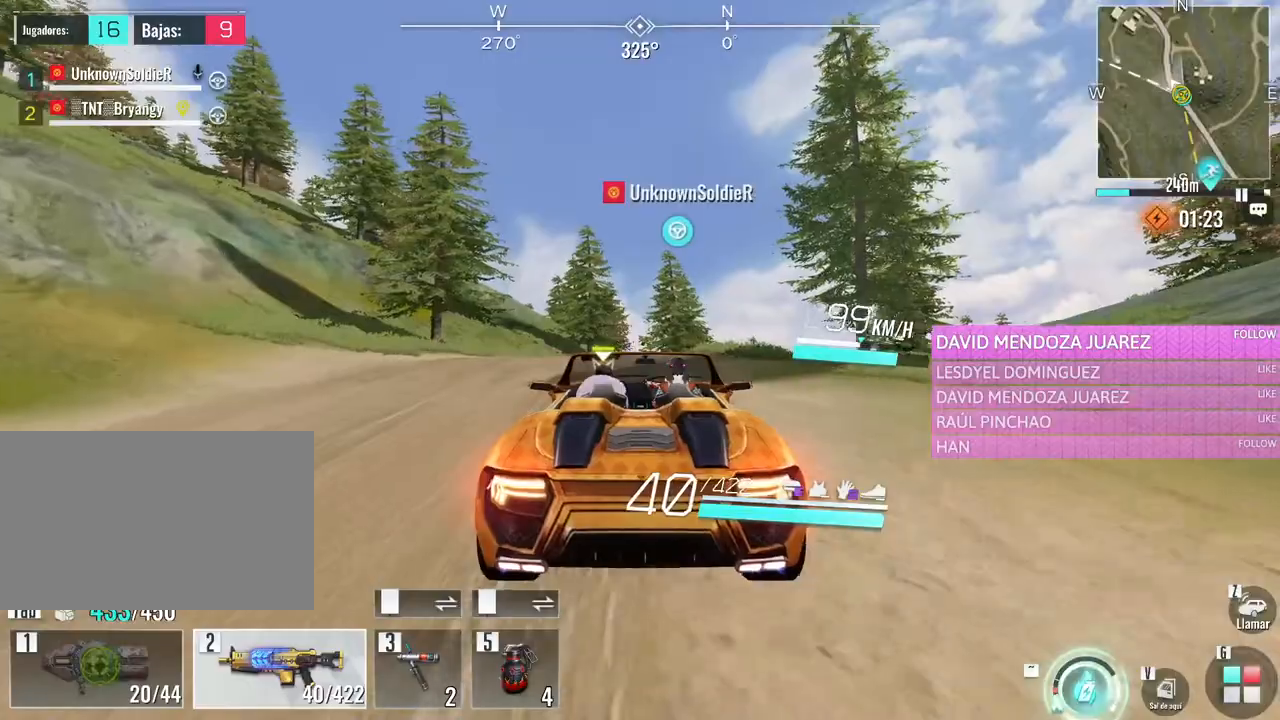
{"keys": ["d", "w"], "mouse": [], "events": [[400, "d", "down"]]}
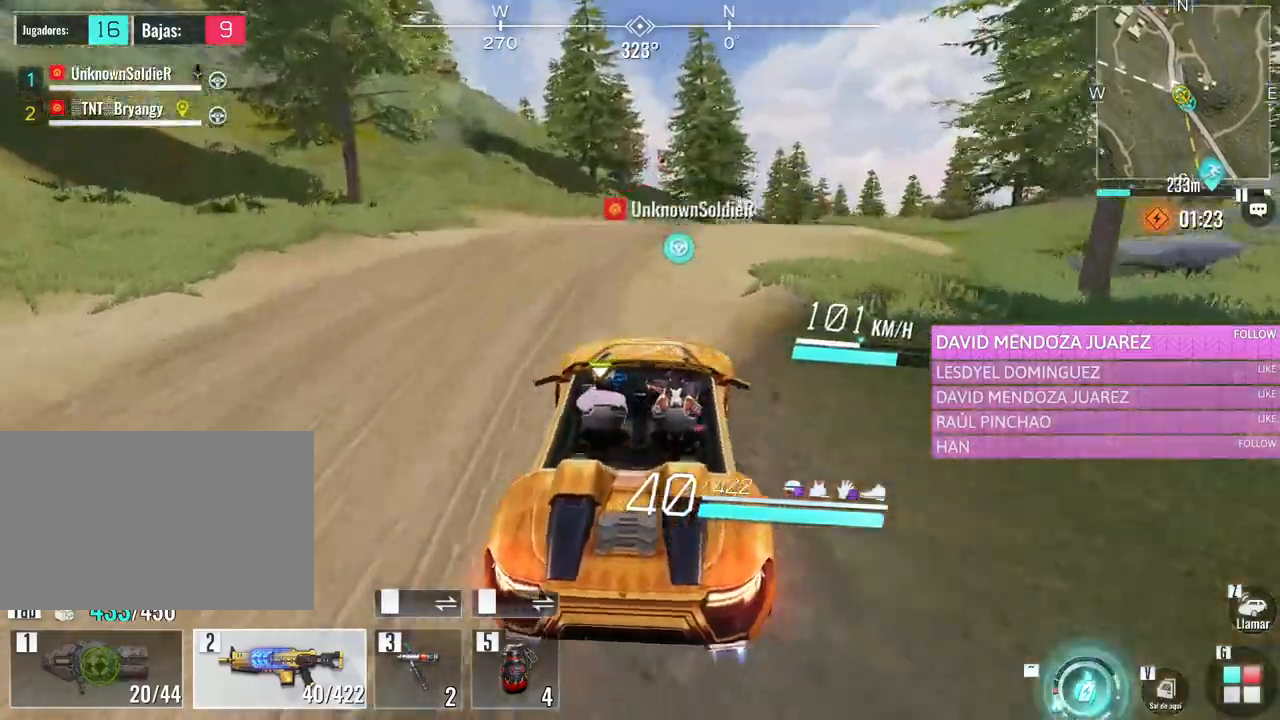
{"keys": ["d", "w"], "mouse": [], "events": [[83, "d", "up"], [366, "d", "down"]]}
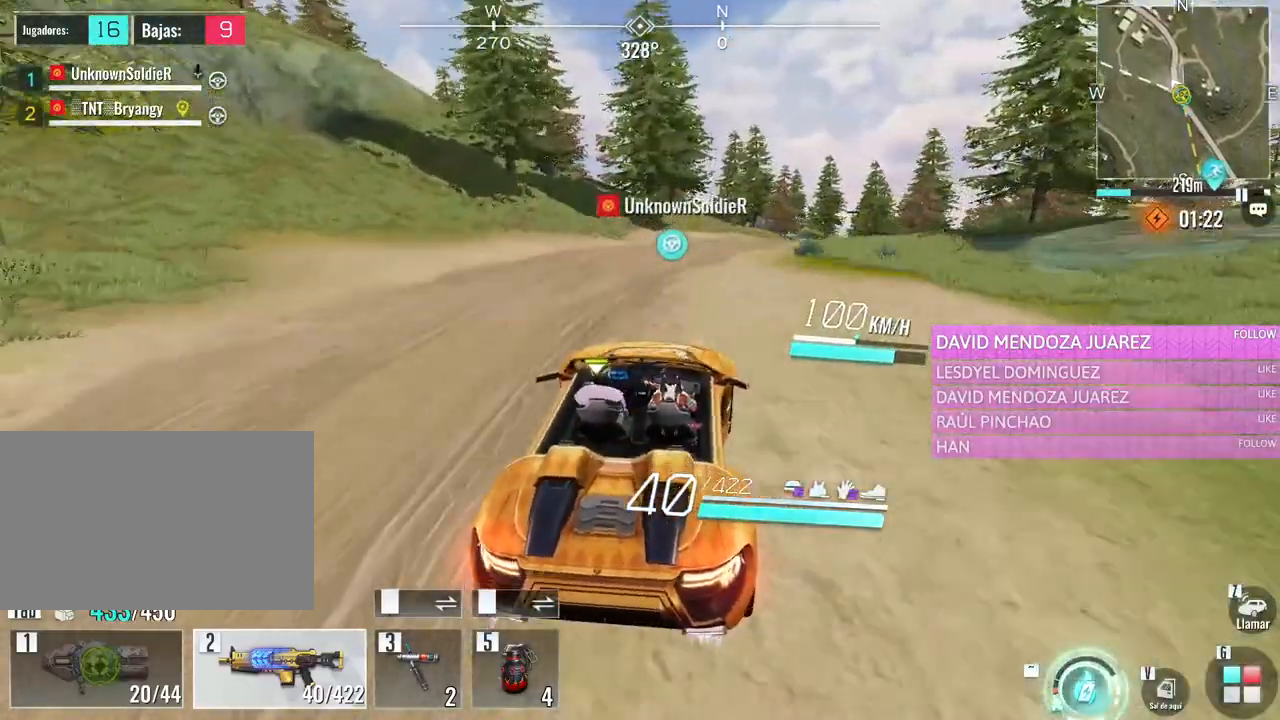
{"keys": ["w"], "mouse": [], "events": [[50, "d", "up"], [250, "d", "down"], [466, "d", "up"]]}
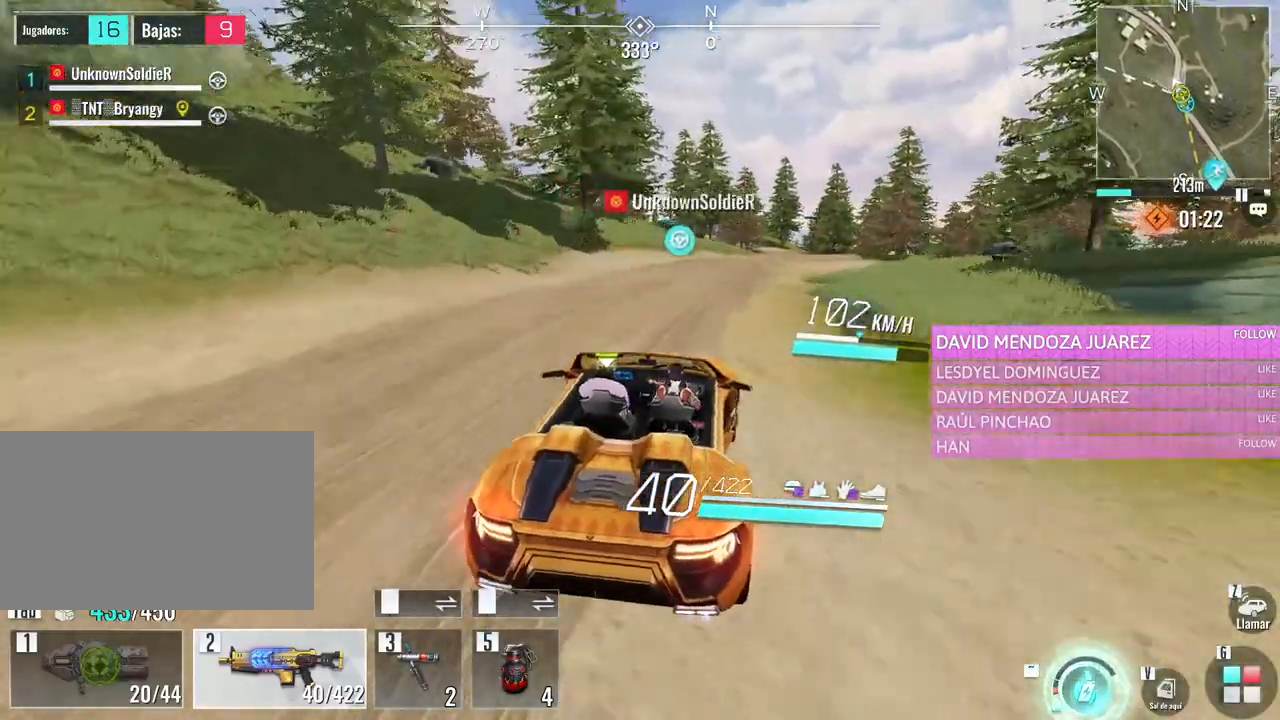
{"keys": ["w"], "mouse": [], "events": [[16, "d", "down"], [166, "d", "up"]]}